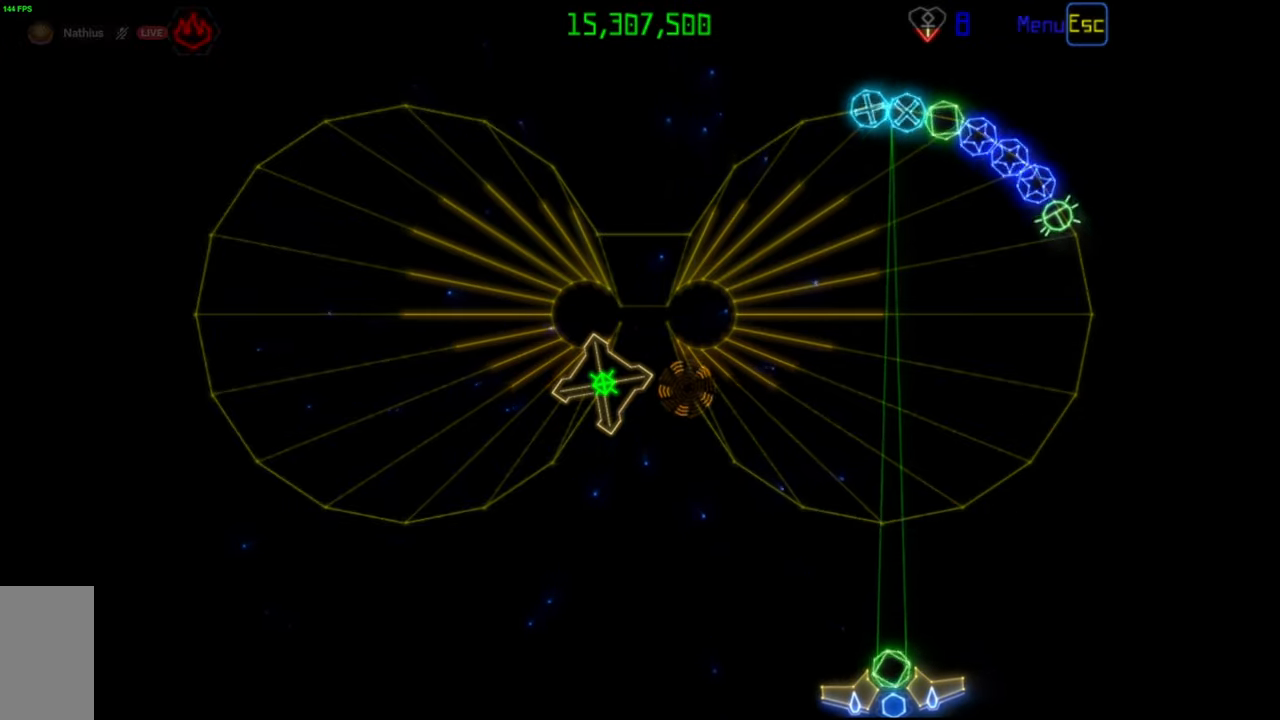
Gameplay with keyboard and mouse; each line is a JSON object with the keys and mouse buttons held at the frame after it. "events" lists presses ("down") and releases ("up") of "mouse_left", "mouse_wheel", "mouse_right", "mouse_mb4" and "mouse_mb5" between this image and that frame as [ms after this image, input, new state], when the widget could be followed in between. "mouse_left", "mouse_wheel", "mouse_right", "mouse_mb4", "mouse_mb5" = the "left", "wheel", "right", "mb4", "mb5" buttons of the "mouse" list. No other keys are recorded. "wheel" means that the mouse wheel is clicked or scrolled. Mouse movement is not recorded.
{"keys": [], "mouse": [], "events": [[167, "mouse_left", "down"], [250, "mouse_left", "up"]]}
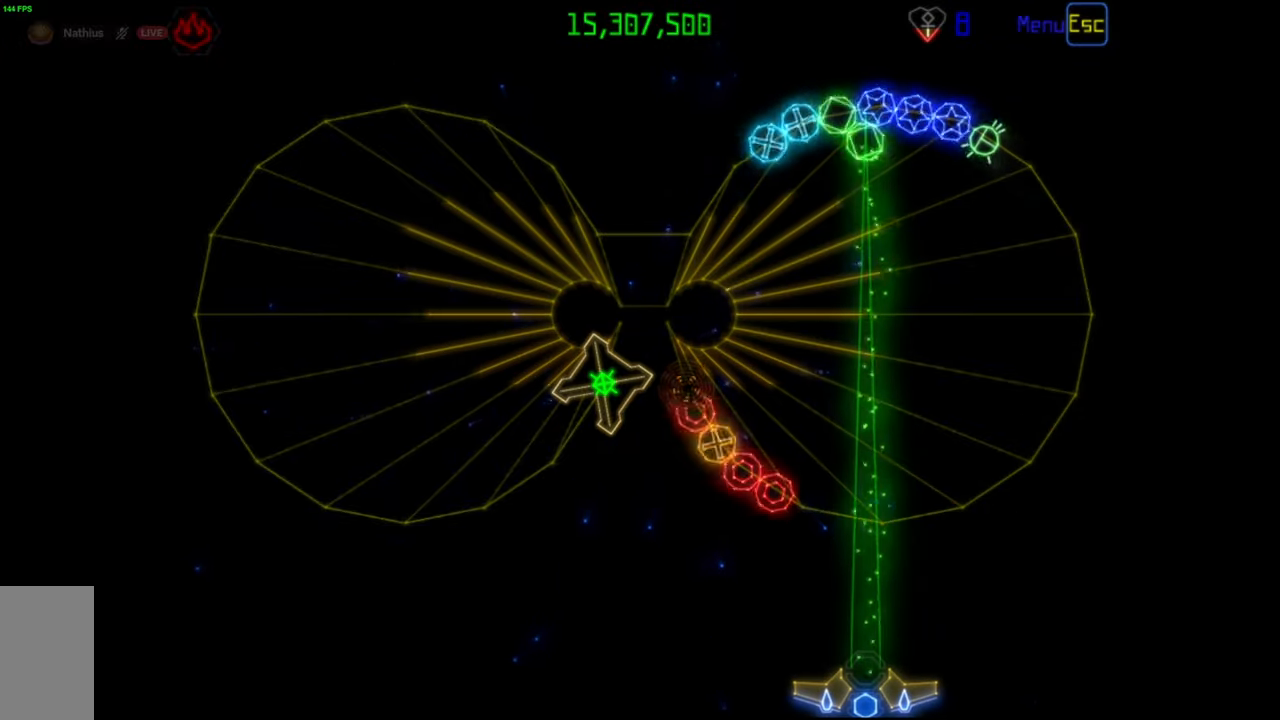
{"keys": [], "mouse": [], "events": []}
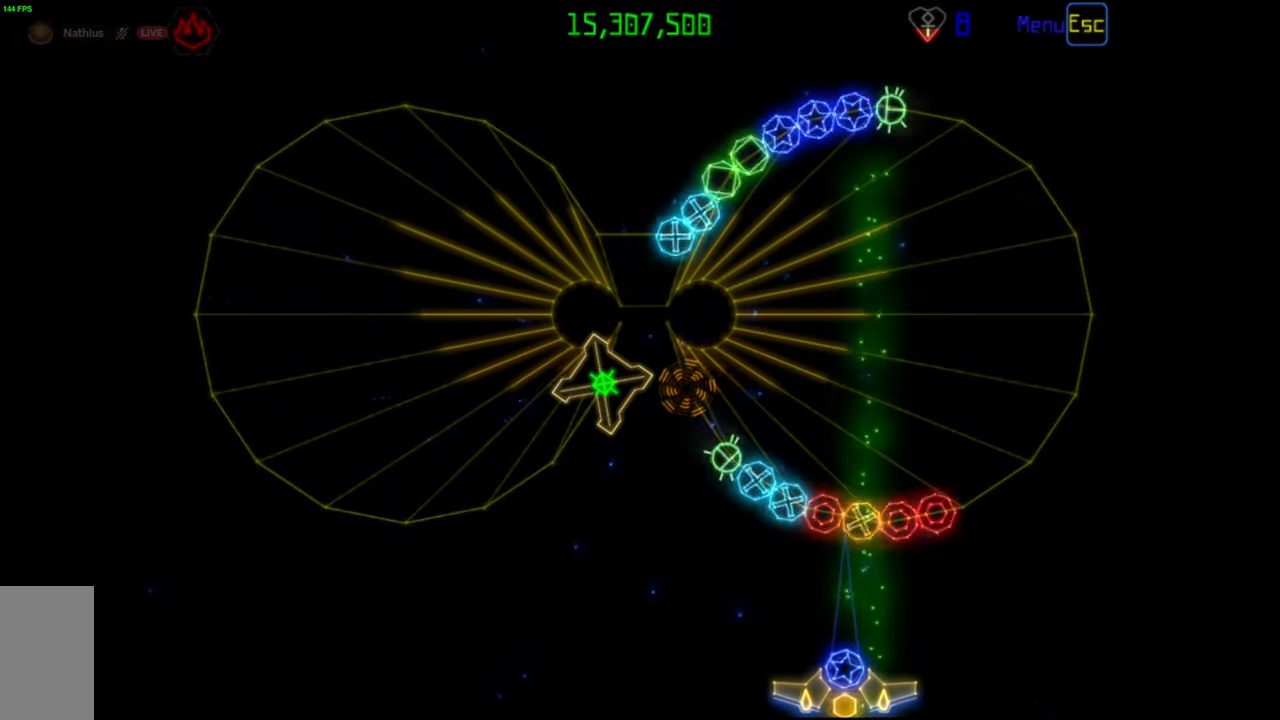
{"keys": [], "mouse": [], "events": [[117, "mouse_right", "down"], [217, "mouse_right", "up"]]}
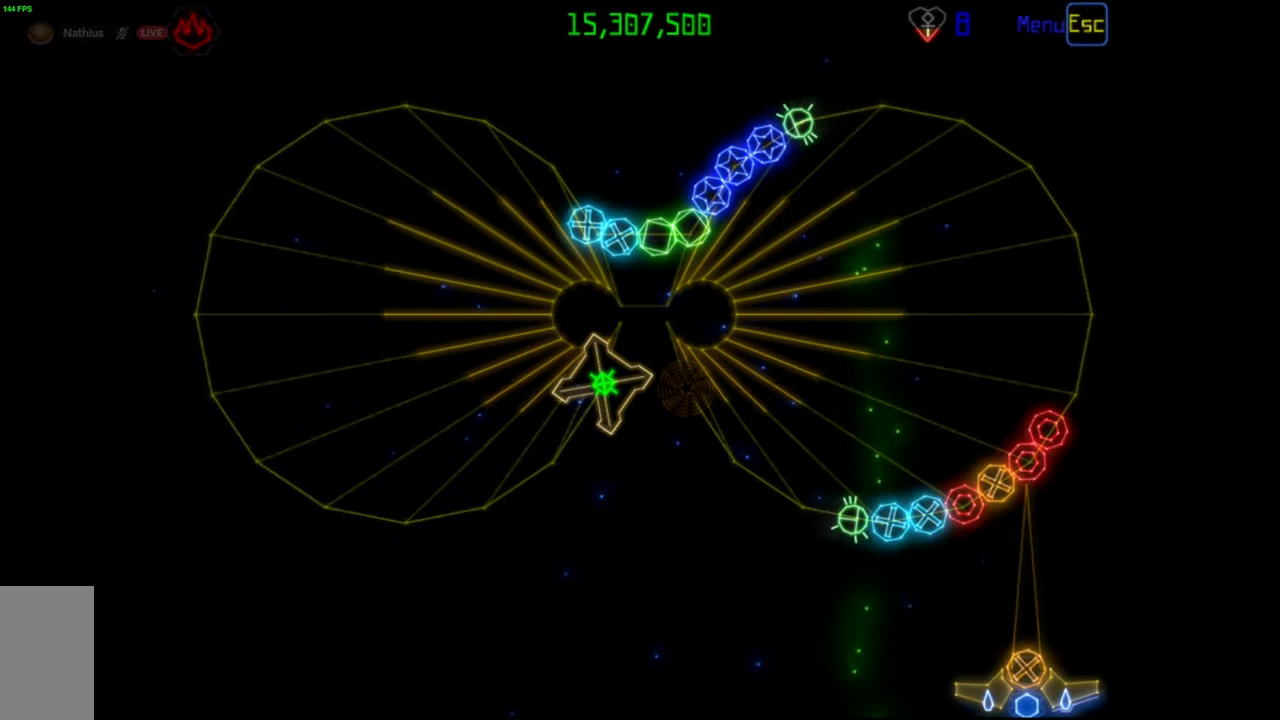
{"keys": [], "mouse": [], "events": [[17, "mouse_left", "down"], [100, "mouse_left", "up"], [417, "mouse_left", "down"], [500, "mouse_left", "up"]]}
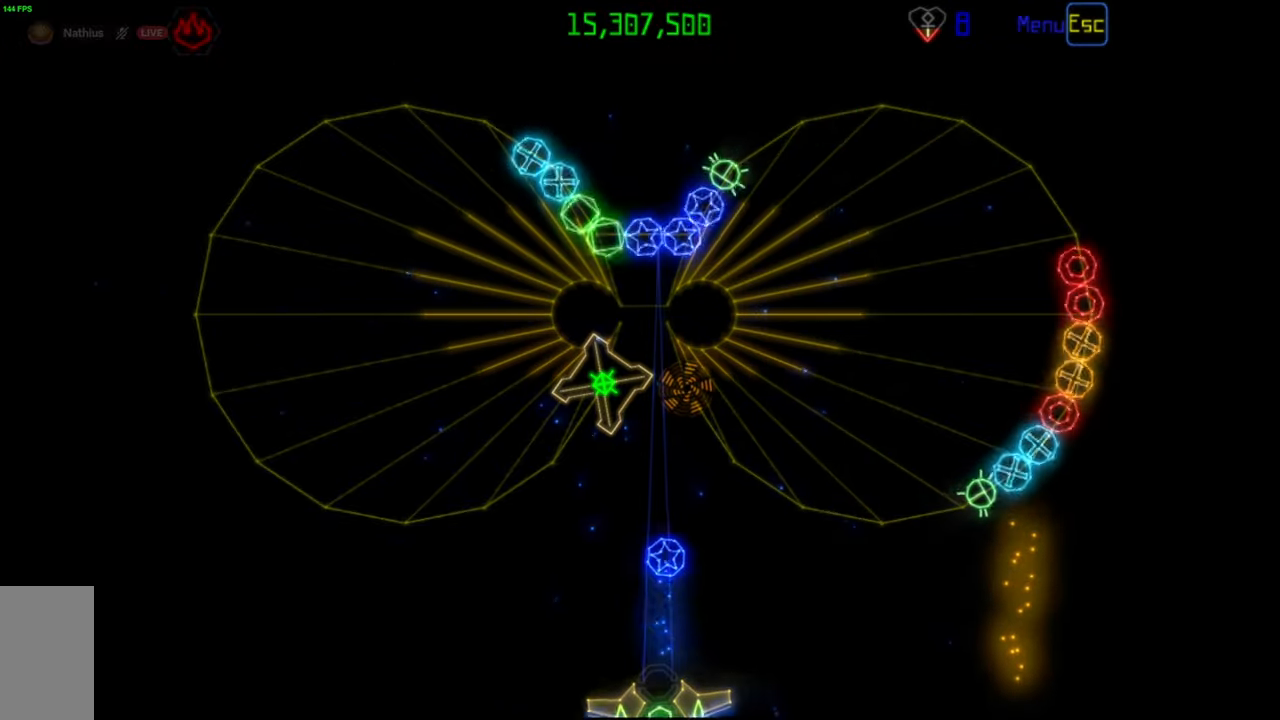
{"keys": [], "mouse": [], "events": []}
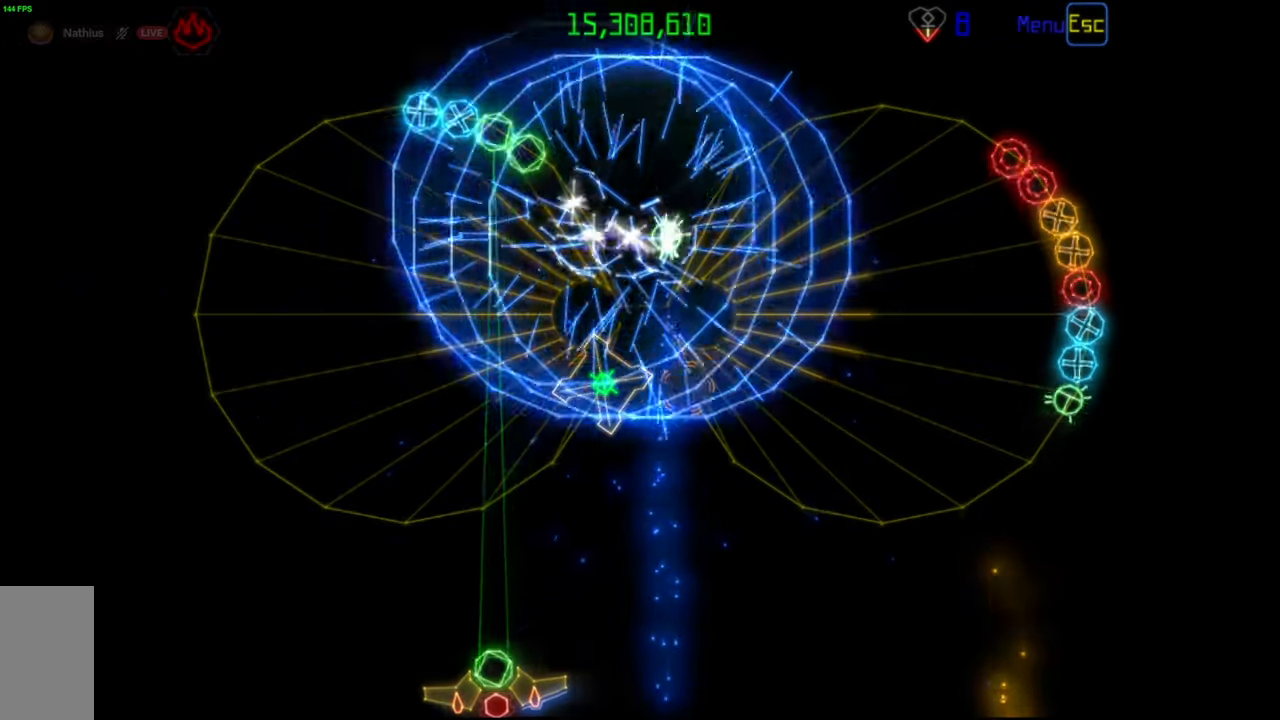
{"keys": [], "mouse": [], "events": [[17, "mouse_left", "down"], [133, "mouse_left", "up"]]}
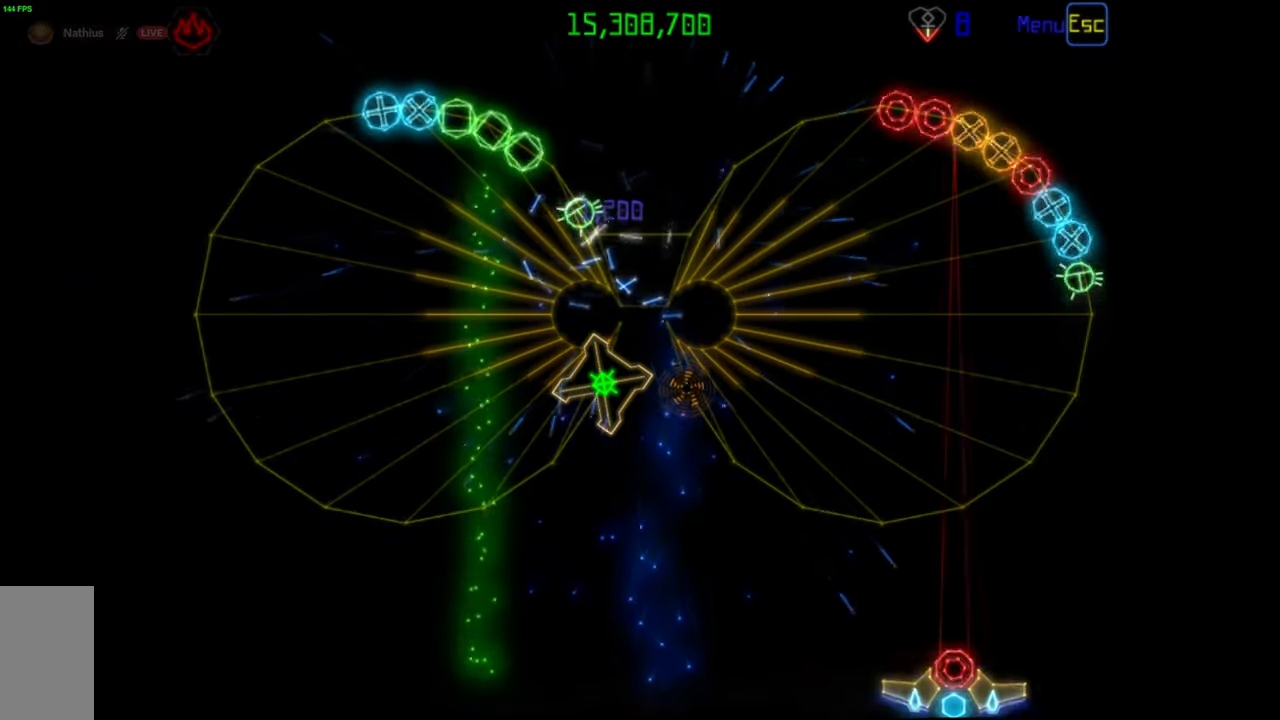
{"keys": [], "mouse": [], "events": []}
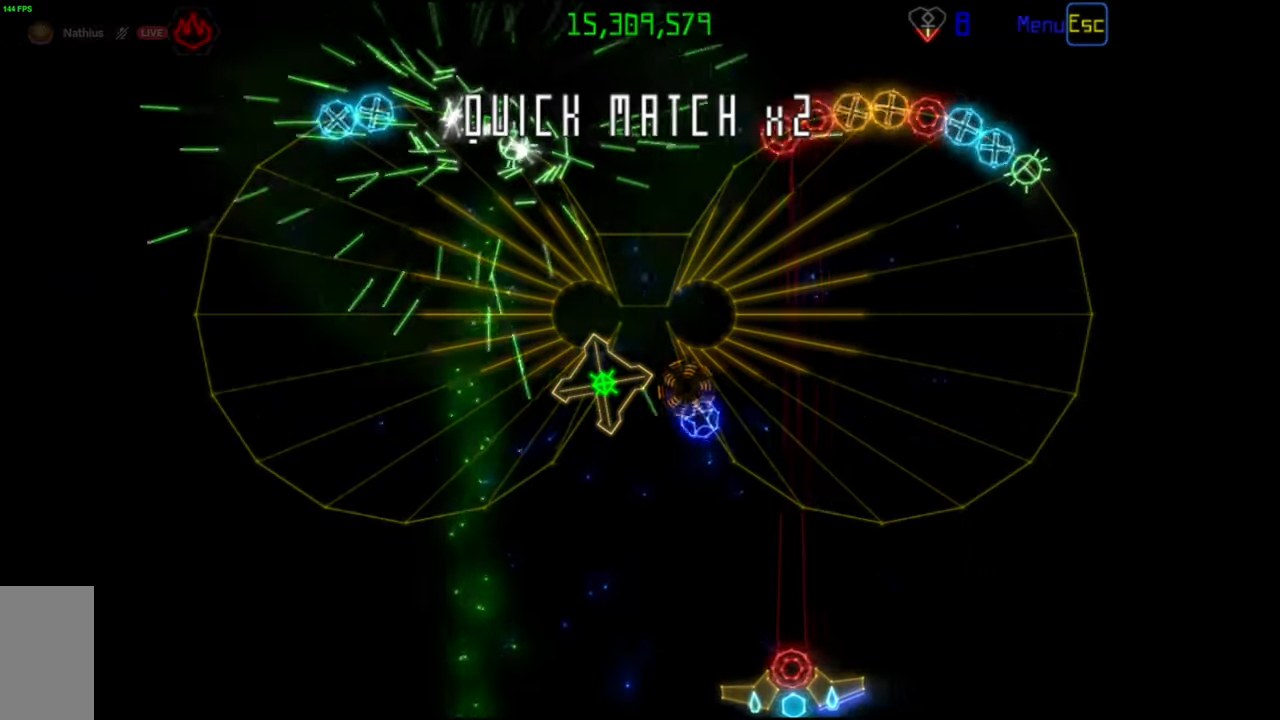
{"keys": [], "mouse": [], "events": [[17, "mouse_left", "down"], [150, "mouse_left", "up"]]}
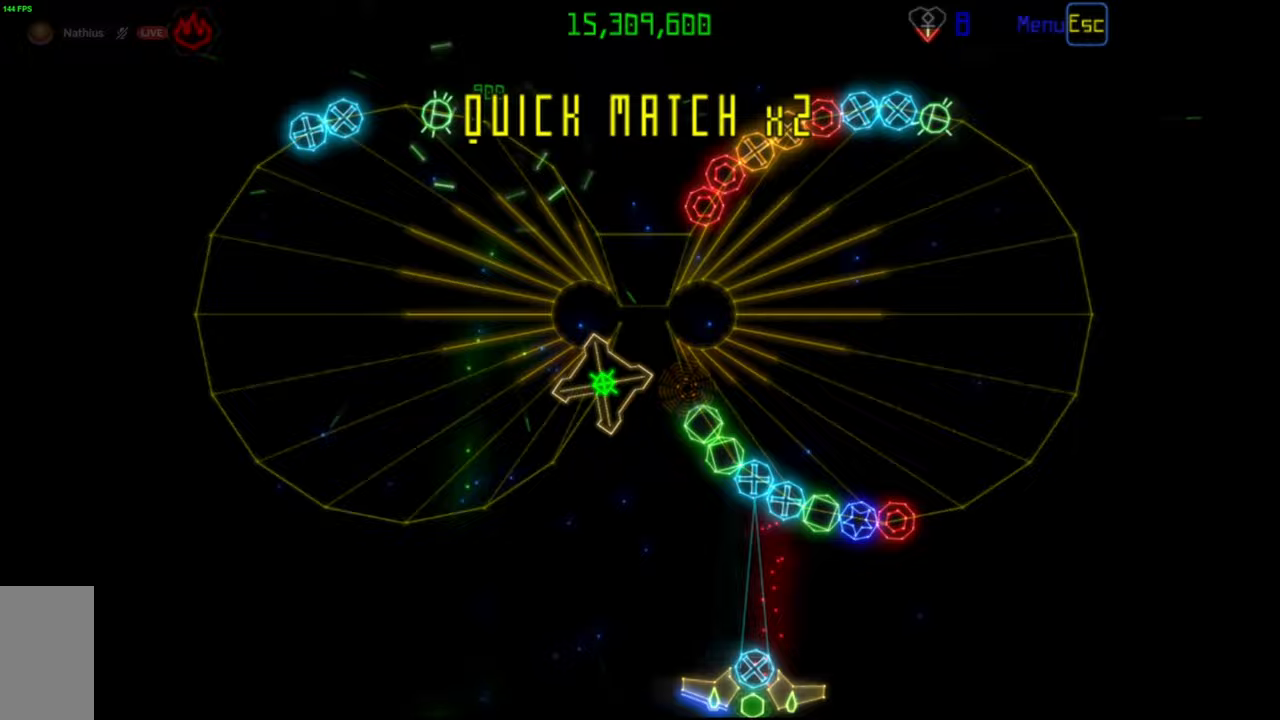
{"keys": [], "mouse": [], "events": [[300, "mouse_right", "down"], [383, "mouse_right", "up"]]}
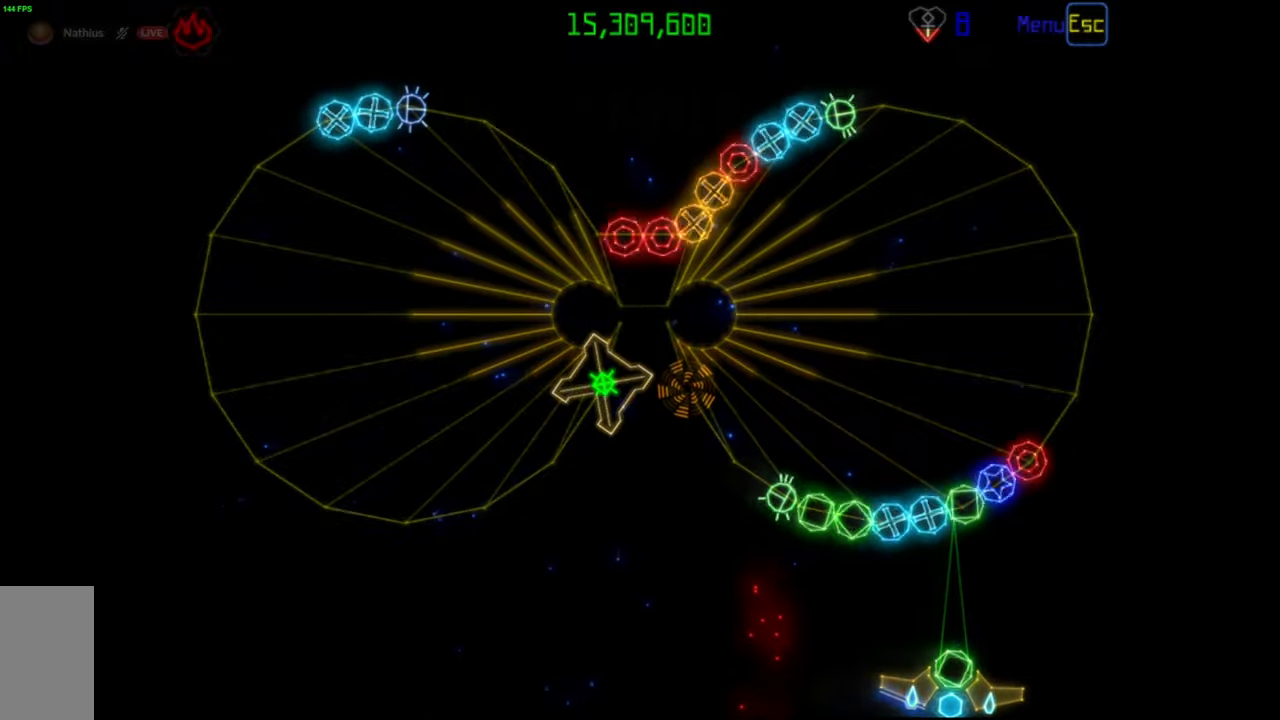
{"keys": [], "mouse": [], "events": [[133, "mouse_left", "down"], [200, "mouse_left", "up"]]}
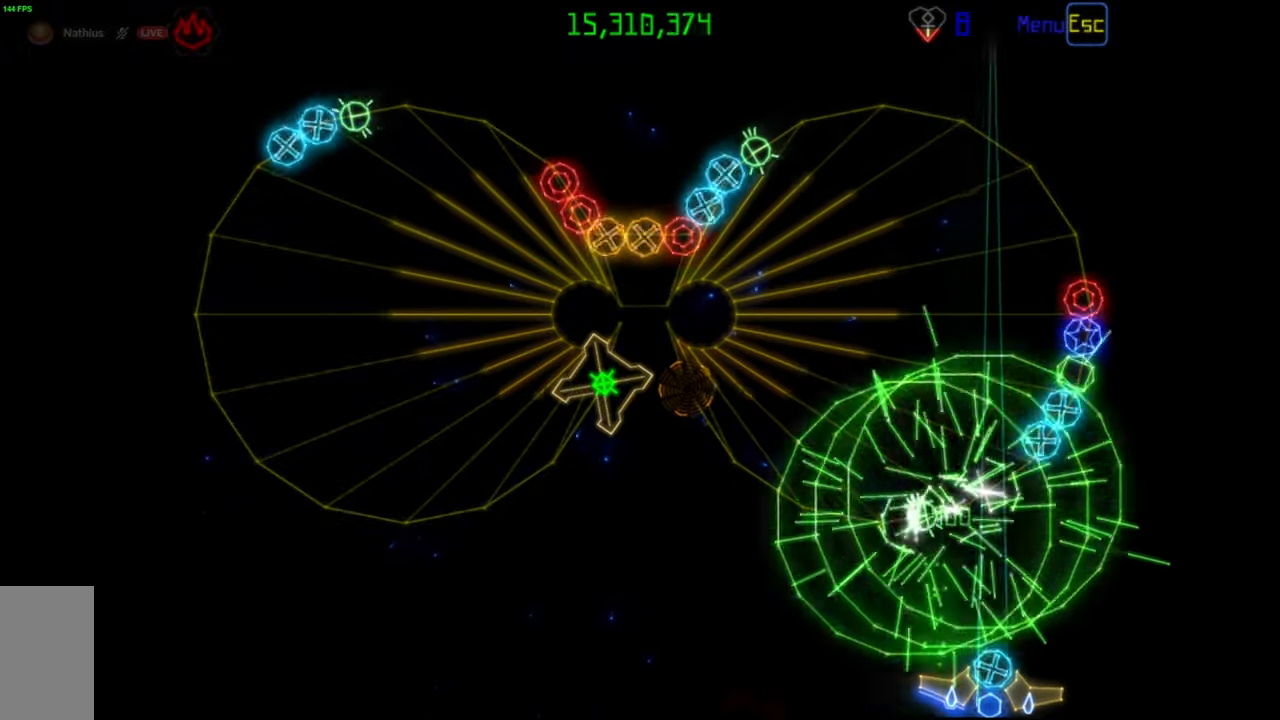
{"keys": [], "mouse": [], "events": [[133, "mouse_left", "down"], [217, "mouse_left", "up"]]}
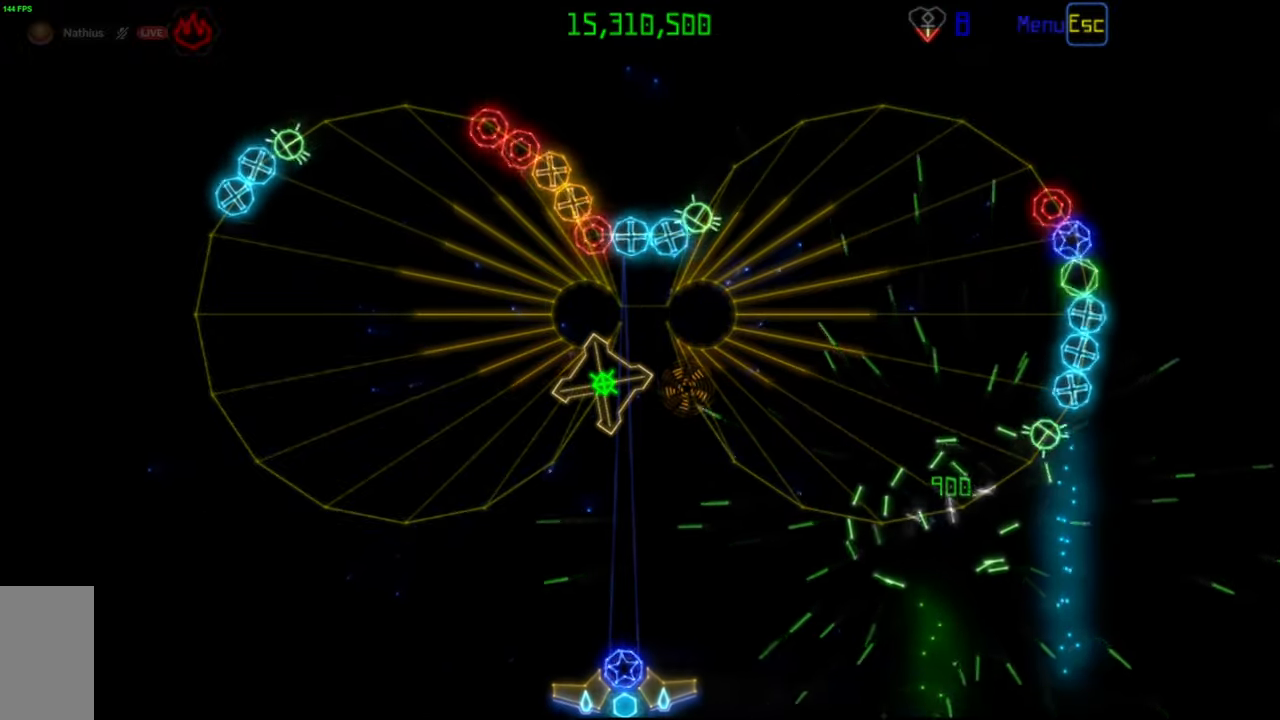
{"keys": [], "mouse": ["left"], "events": [[283, "mouse_right", "down"], [400, "mouse_right", "up"], [500, "mouse_left", "down"]]}
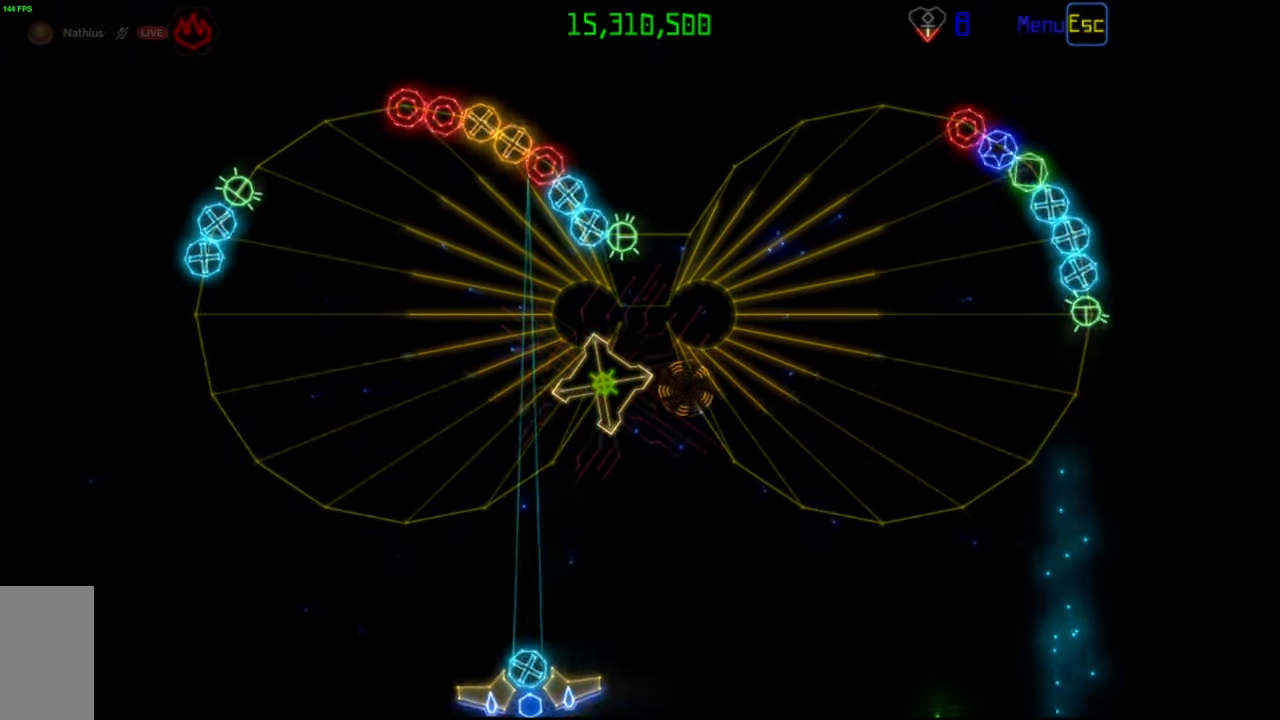
{"keys": [], "mouse": [], "events": [[83, "mouse_left", "up"]]}
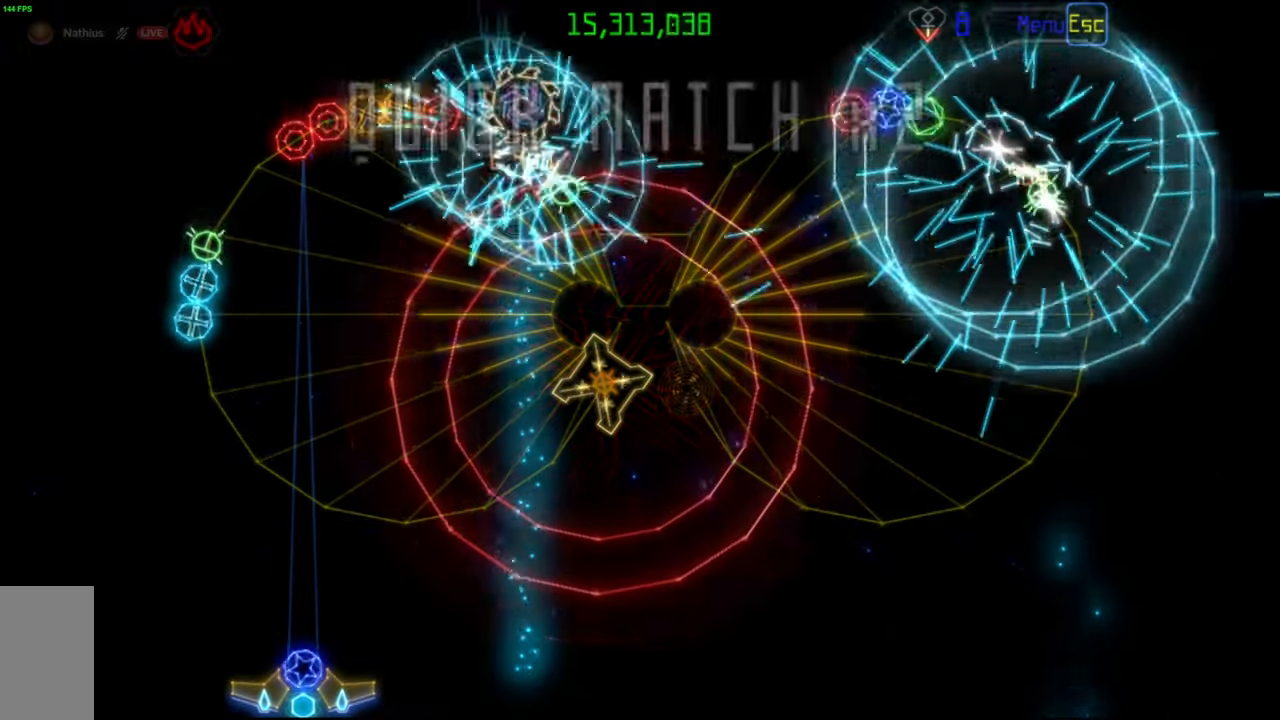
{"keys": [], "mouse": [], "events": [[100, "mouse_right", "down"], [217, "mouse_right", "up"], [333, "mouse_left", "down"], [417, "mouse_left", "up"]]}
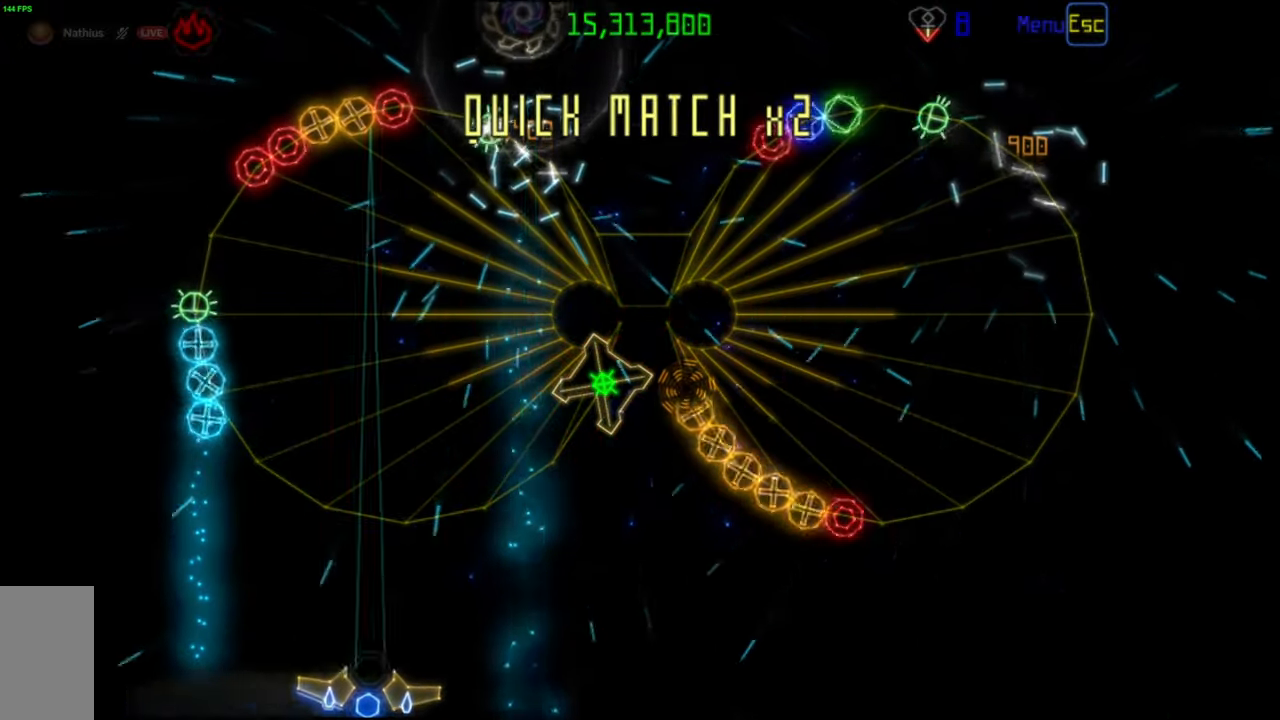
{"keys": [], "mouse": [], "events": [[400, "mouse_right", "down"], [483, "mouse_right", "up"]]}
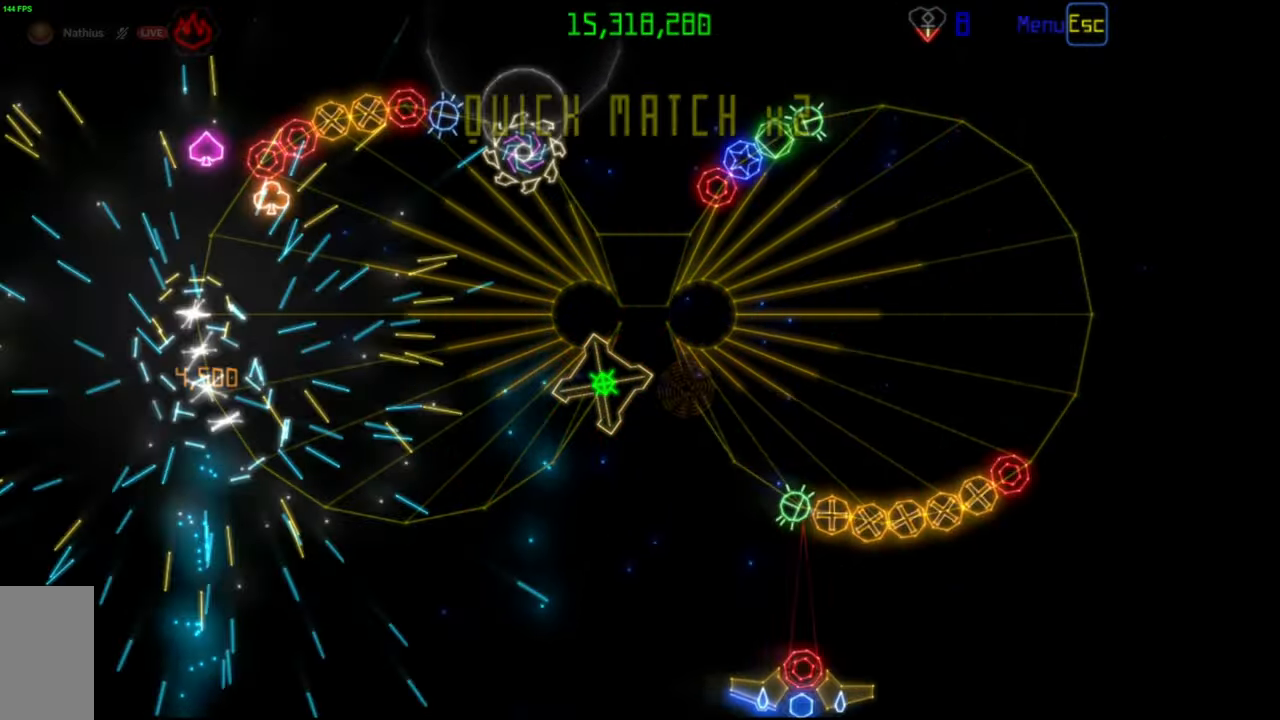
{"keys": [], "mouse": [], "events": []}
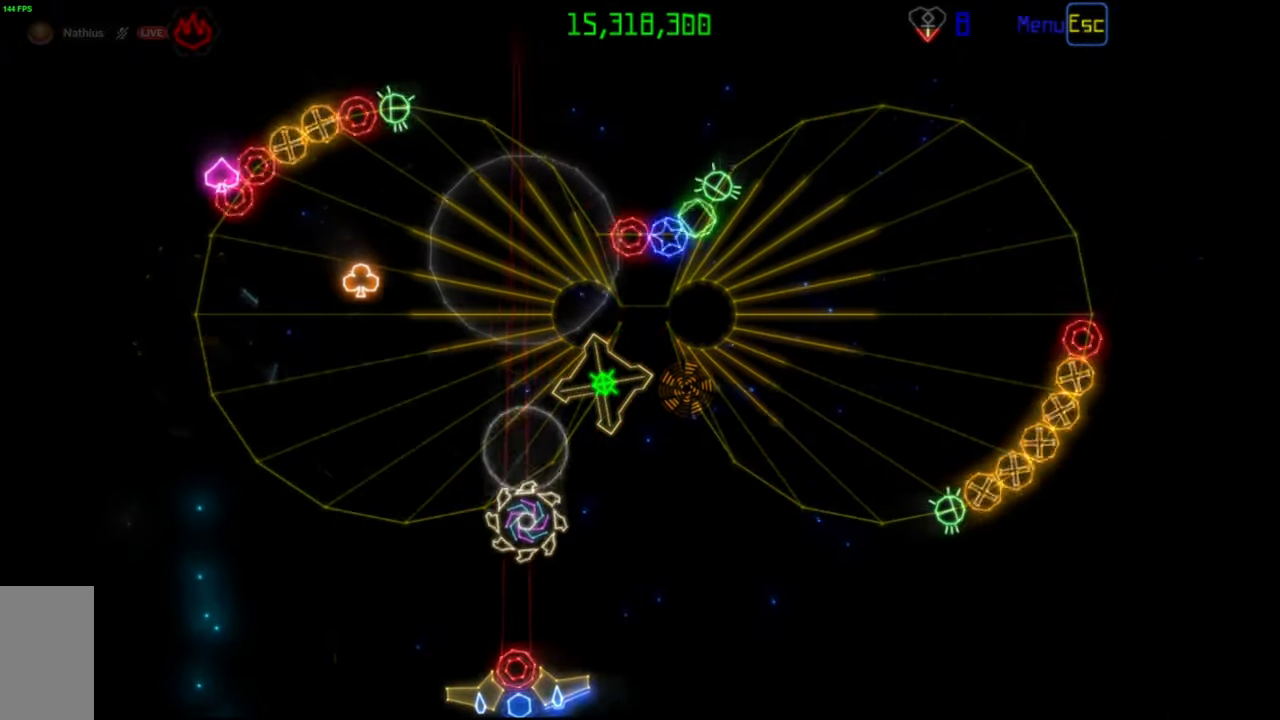
{"keys": [], "mouse": [], "events": []}
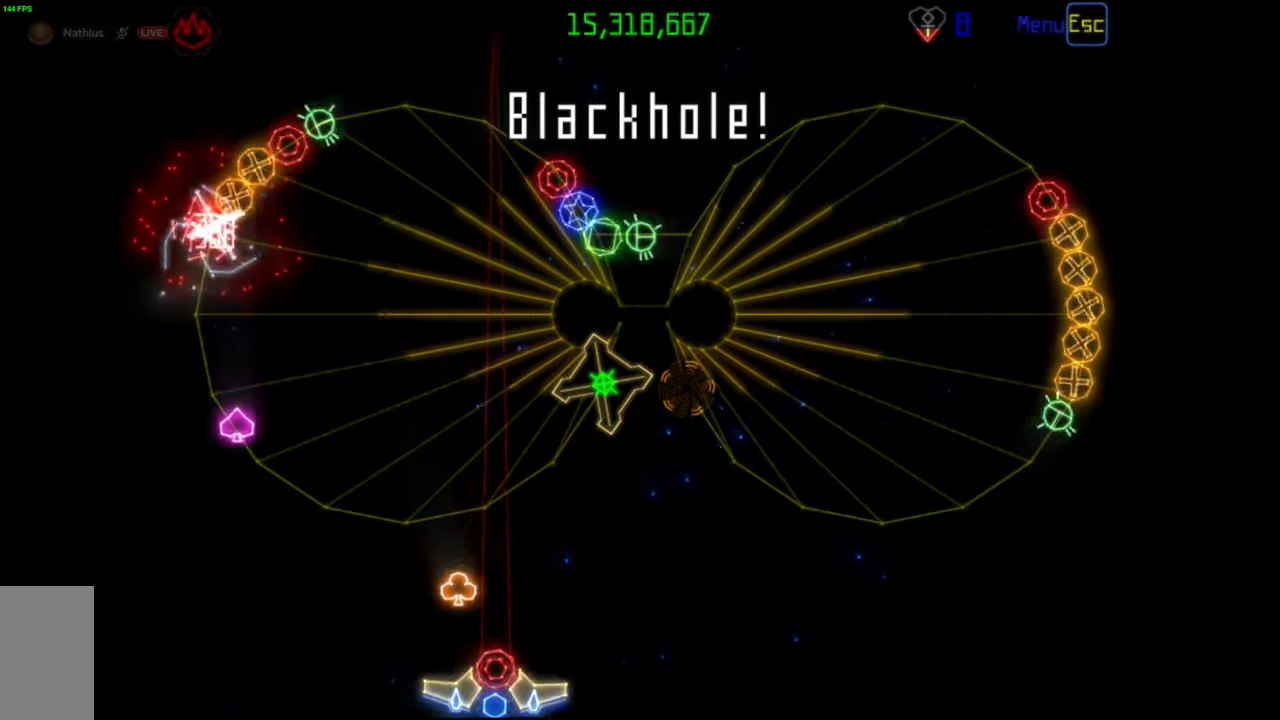
{"keys": [], "mouse": [], "events": []}
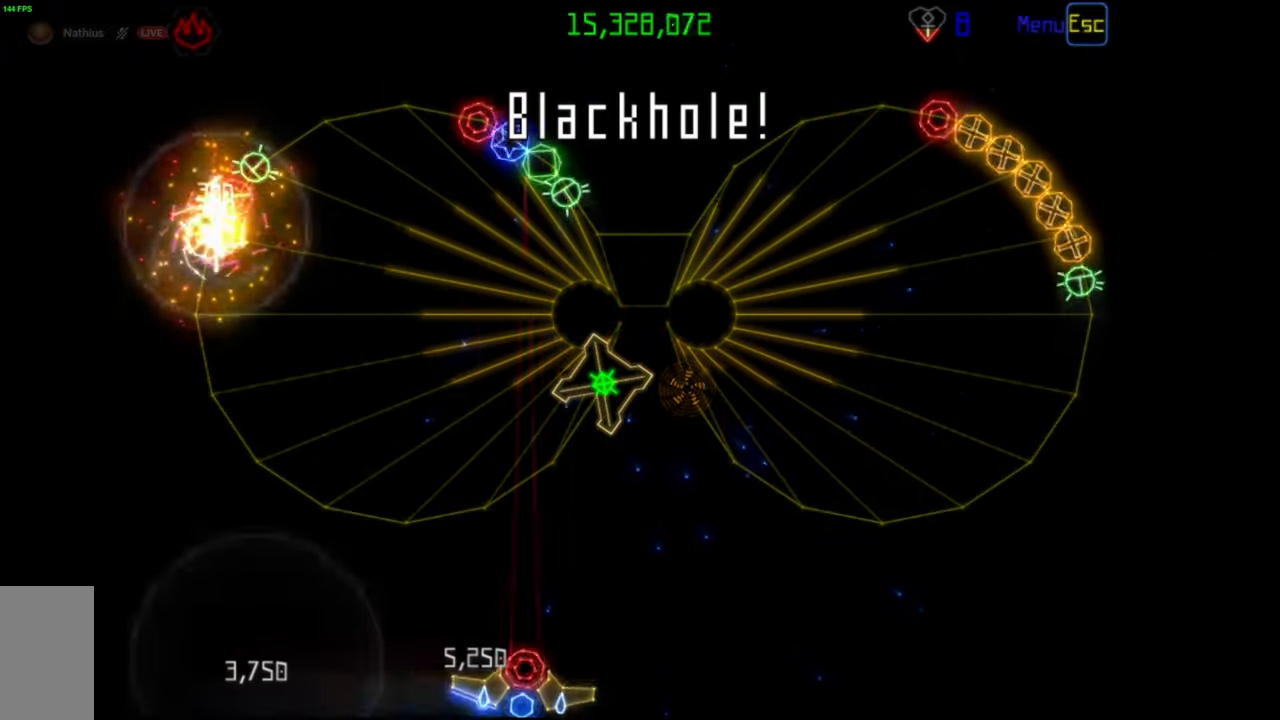
{"keys": [], "mouse": [], "events": [[217, "mouse_right", "down"], [317, "mouse_right", "up"]]}
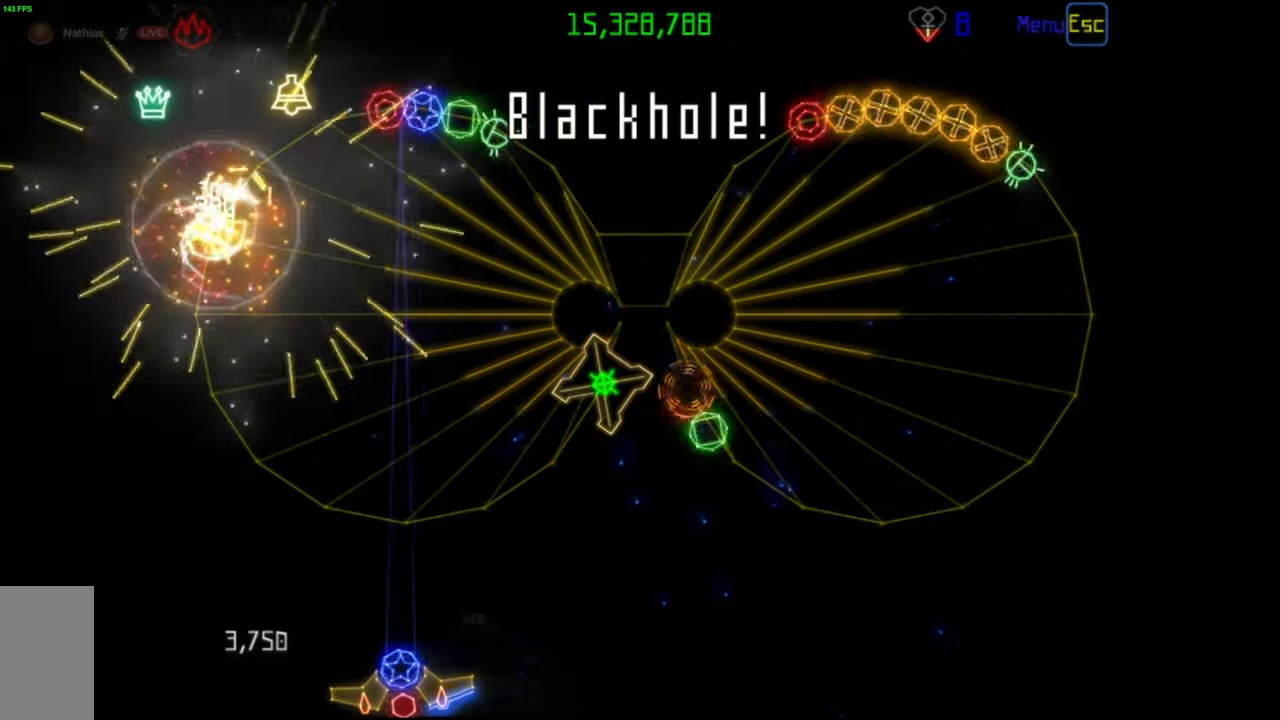
{"keys": [], "mouse": [], "events": [[233, "mouse_right", "down"], [317, "mouse_right", "up"]]}
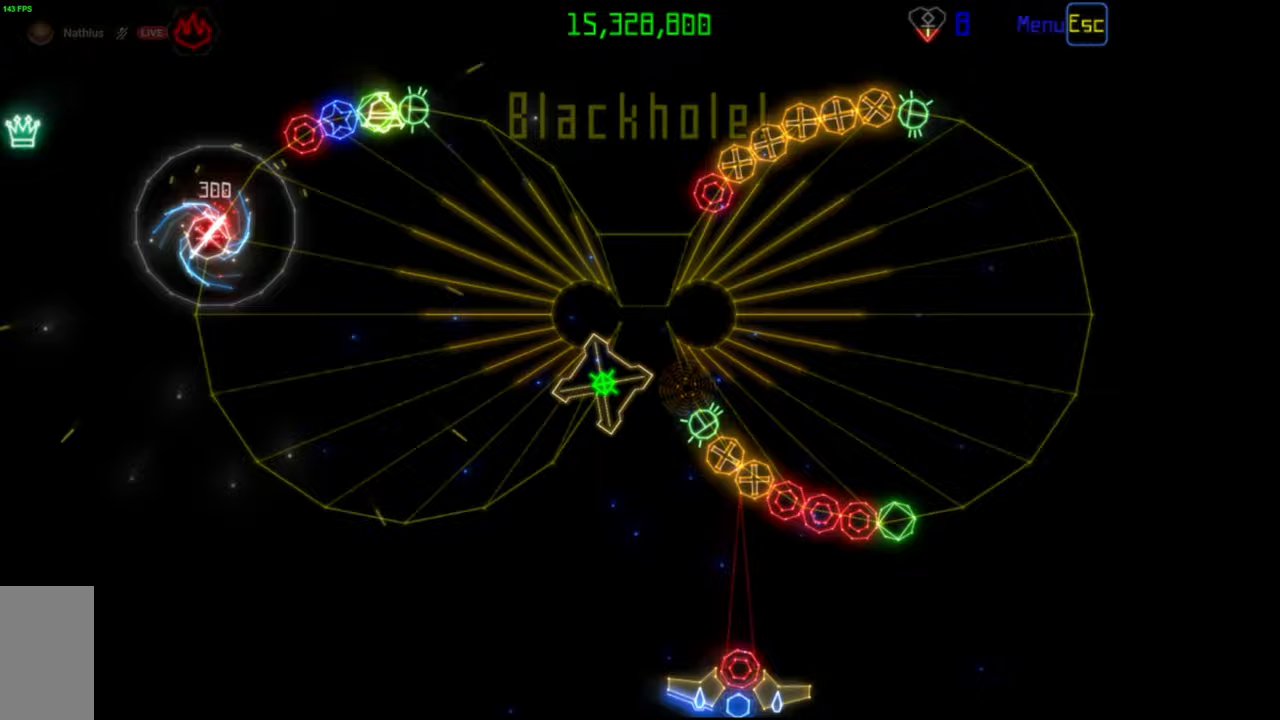
{"keys": [], "mouse": [], "events": [[150, "mouse_left", "down"], [233, "mouse_left", "up"]]}
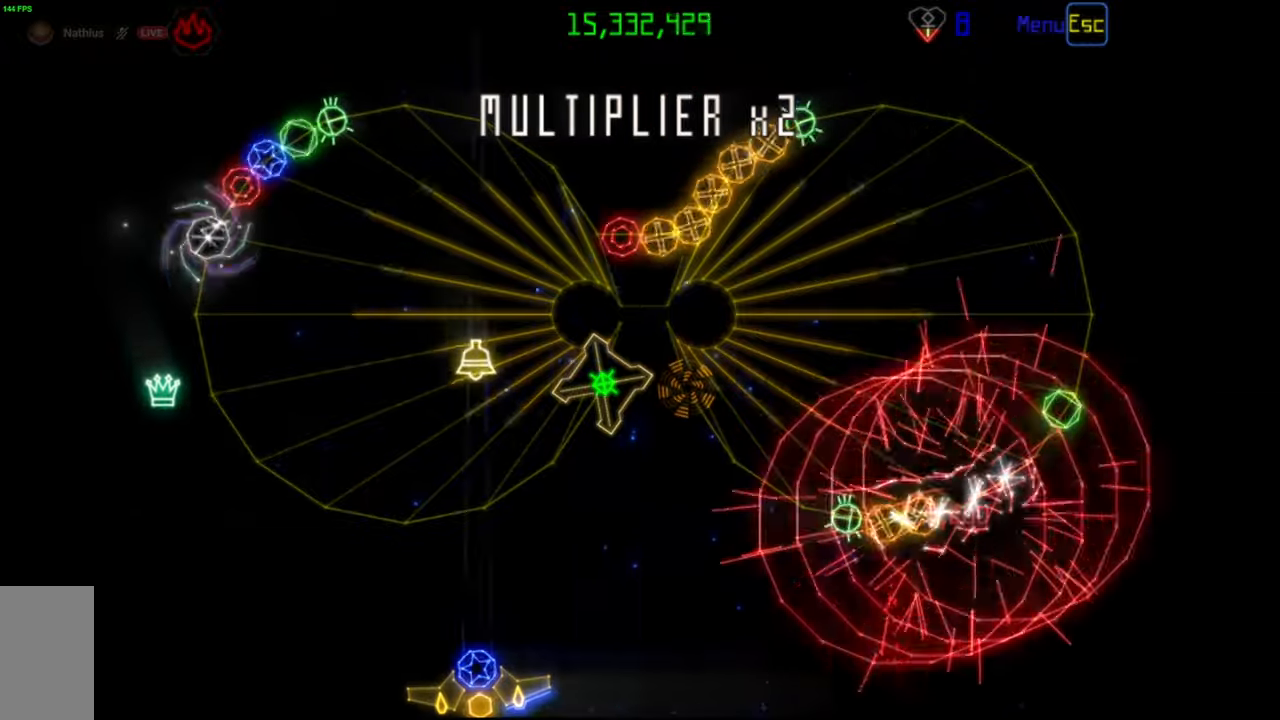
{"keys": [], "mouse": [], "events": []}
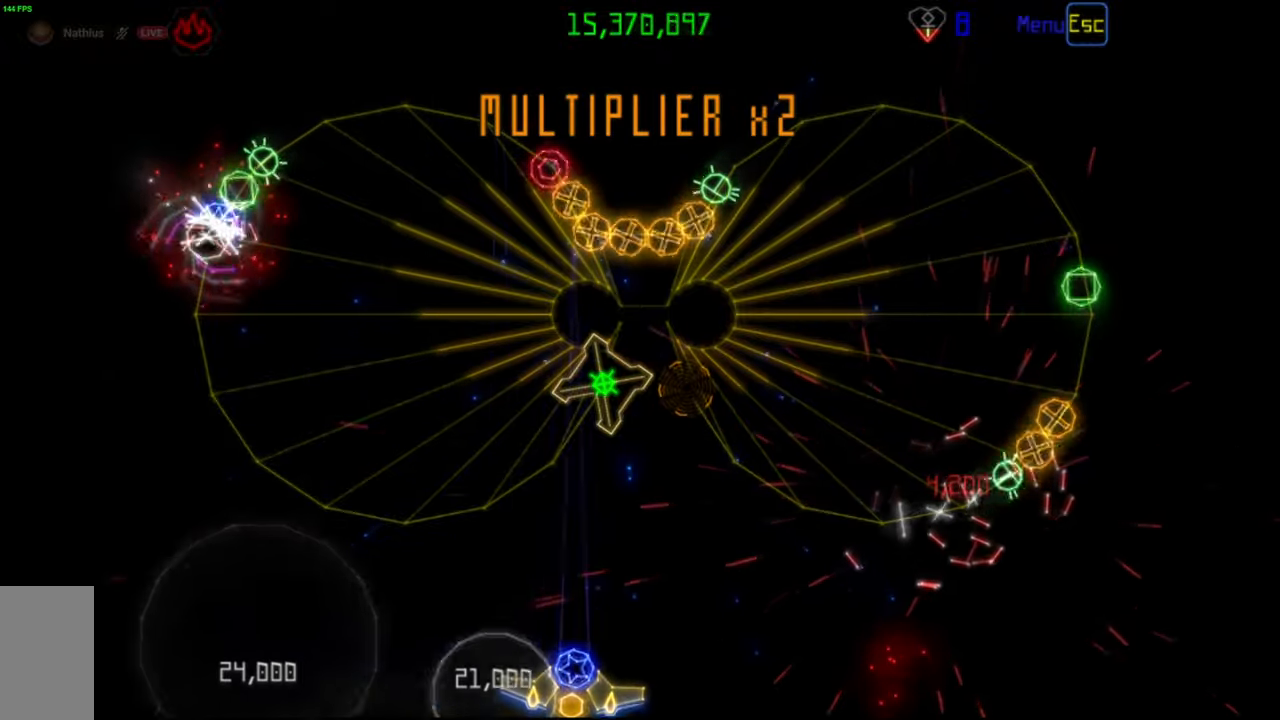
{"keys": [], "mouse": ["left"], "events": [[150, "mouse_right", "down"], [250, "mouse_right", "up"], [417, "mouse_left", "down"]]}